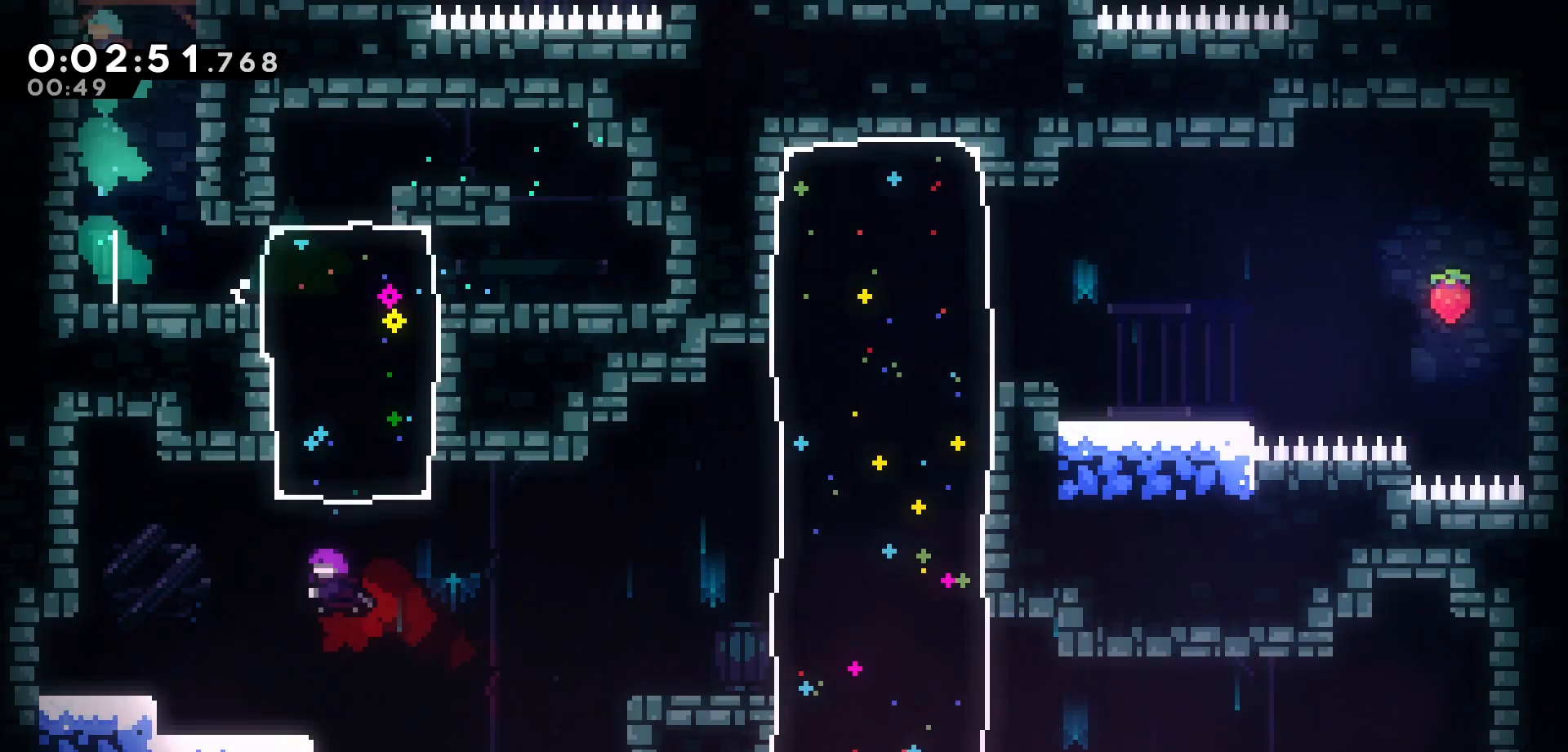
Gameplay with keyboard; each line is a JSON object with the keys held at the frame after it. "events" lists presses ("down") and releases ("up") of "dash", "demo", "down", "grab", "jump", "jump2", "left", "pause", "right", "talk" and "up" between this image and that frame as [ms after this image, input, new state], when the widget could be followed in between. No other keys are recorded. Mouse input is not recorded. Key names are as the overlay labels them; some are game actions (e.g. jump) rather than physical keys.
{"keys": [], "events": []}
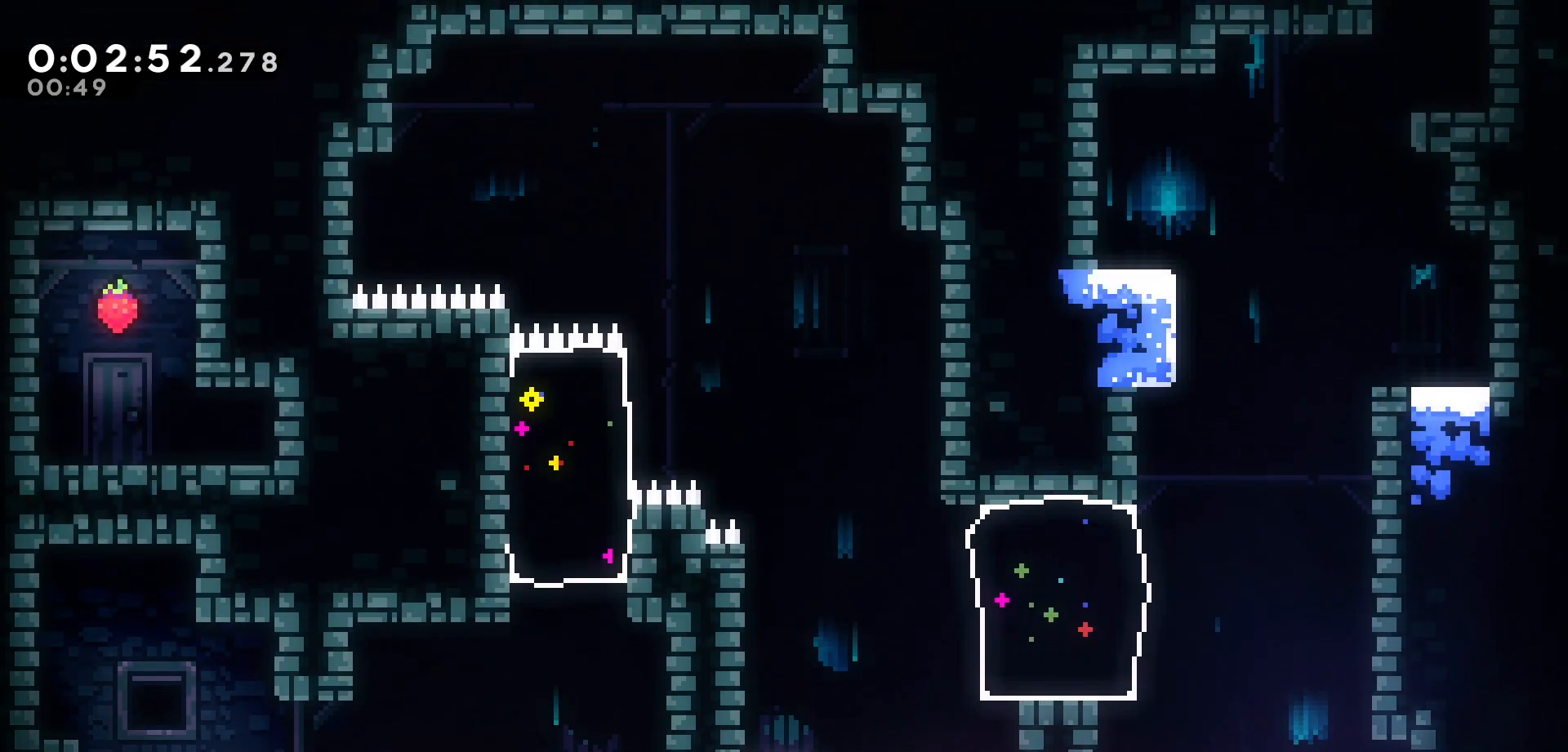
{"keys": [], "events": [[100, "right", "down"], [483, "right", "up"]]}
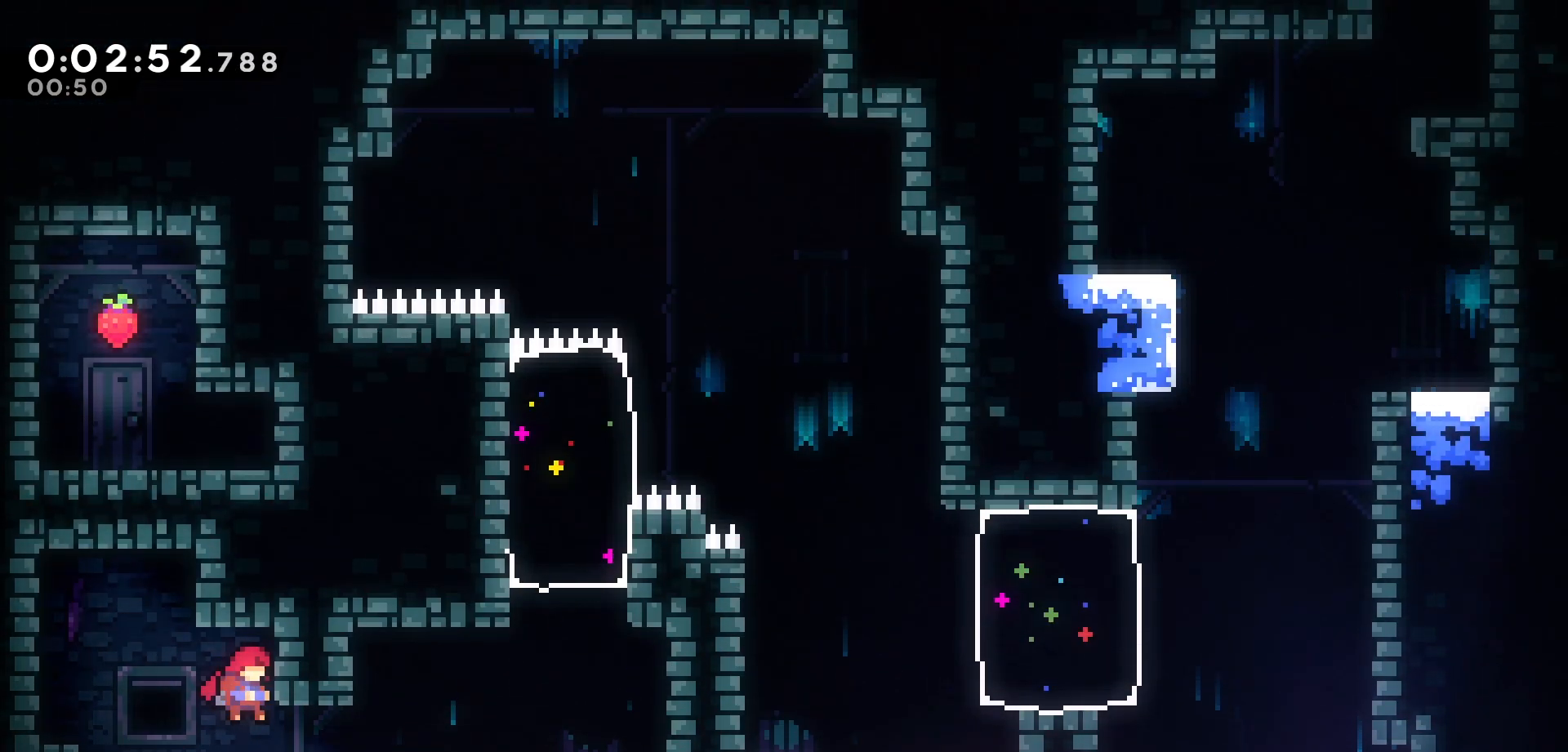
{"keys": ["right"], "events": [[117, "right", "down"]]}
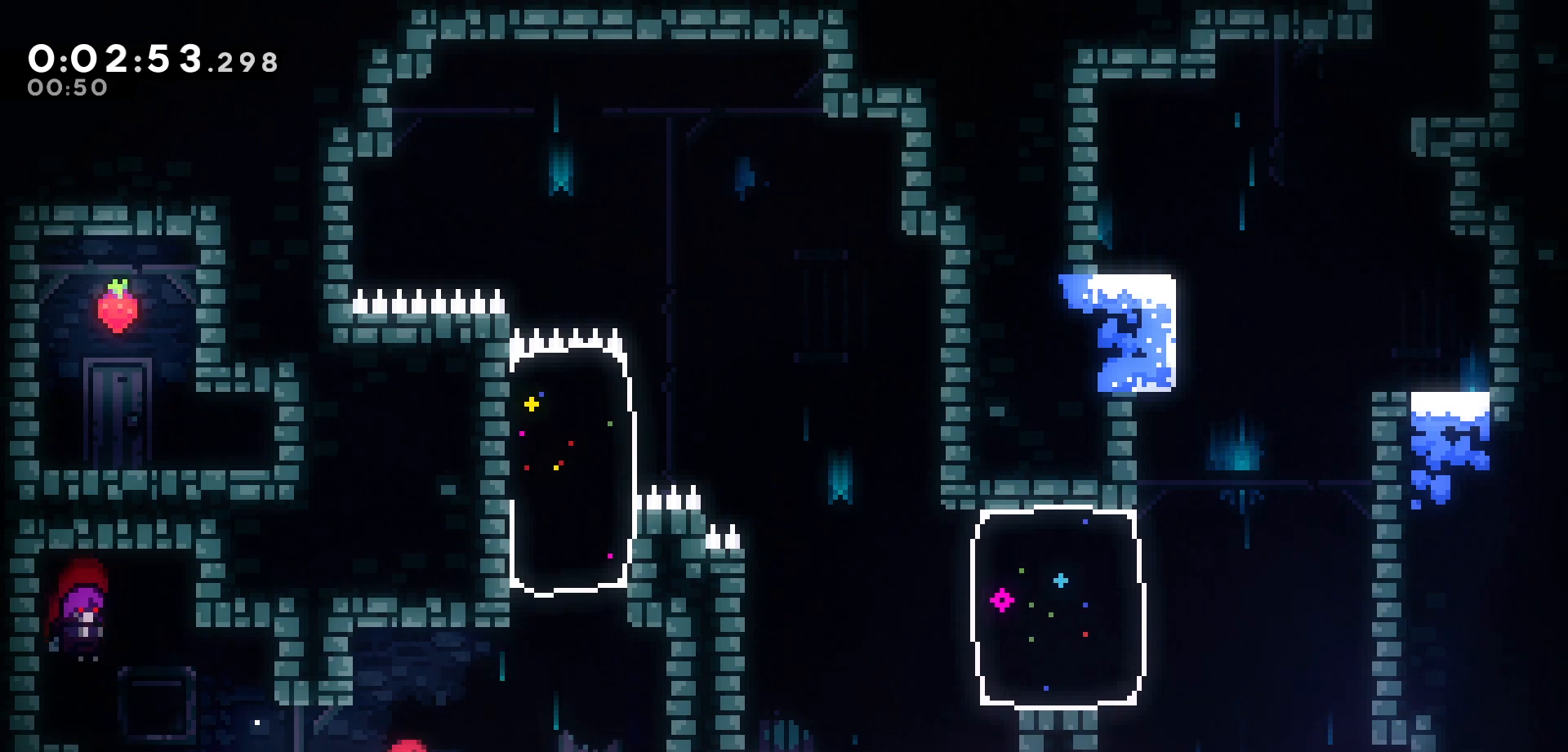
{"keys": ["dash", "up"], "events": [[50, "jump", "down"], [300, "up", "down"], [333, "jump", "up"], [367, "right", "up"], [383, "dash", "down"]]}
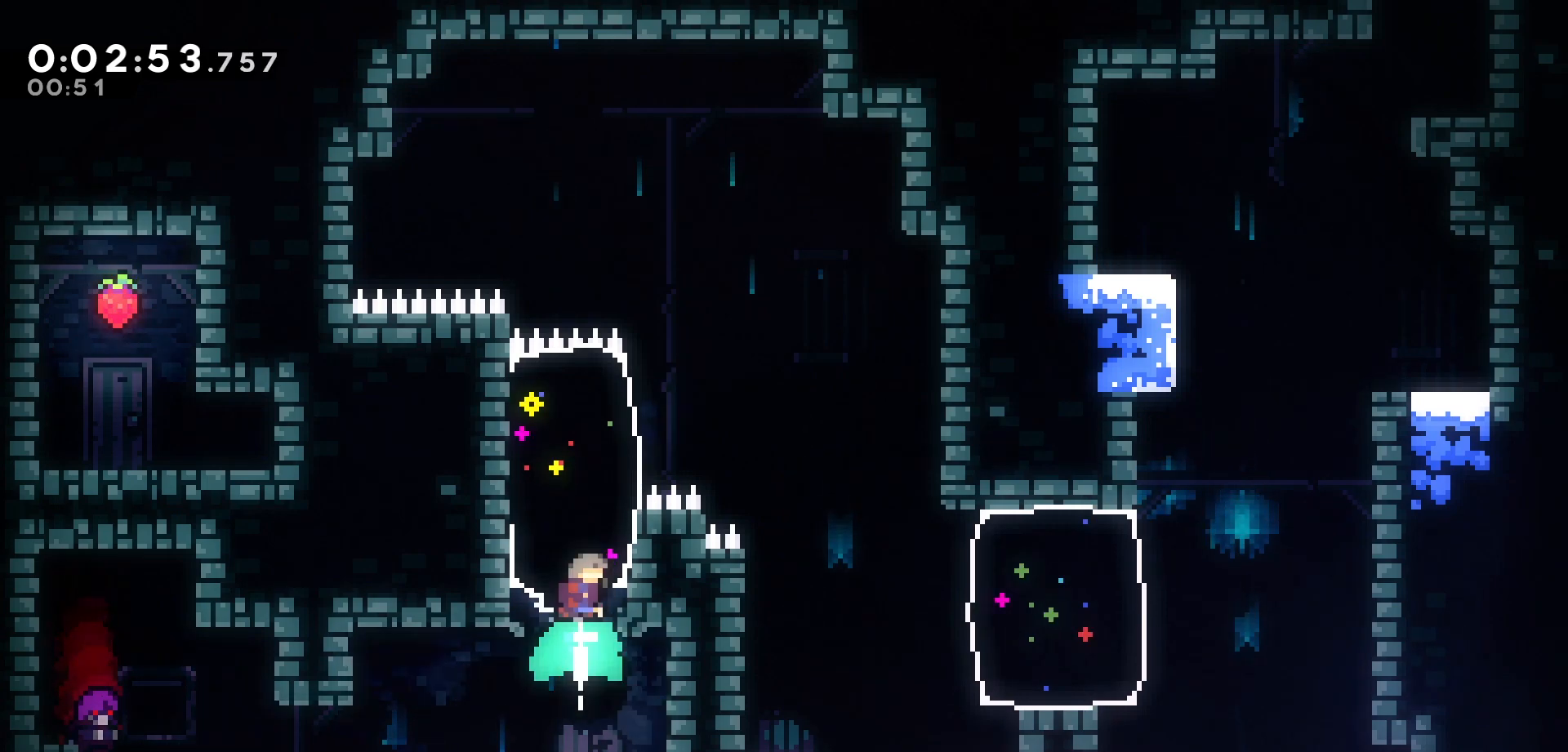
{"keys": ["right"], "events": [[117, "dash", "up"], [117, "right", "down"], [117, "up", "up"]]}
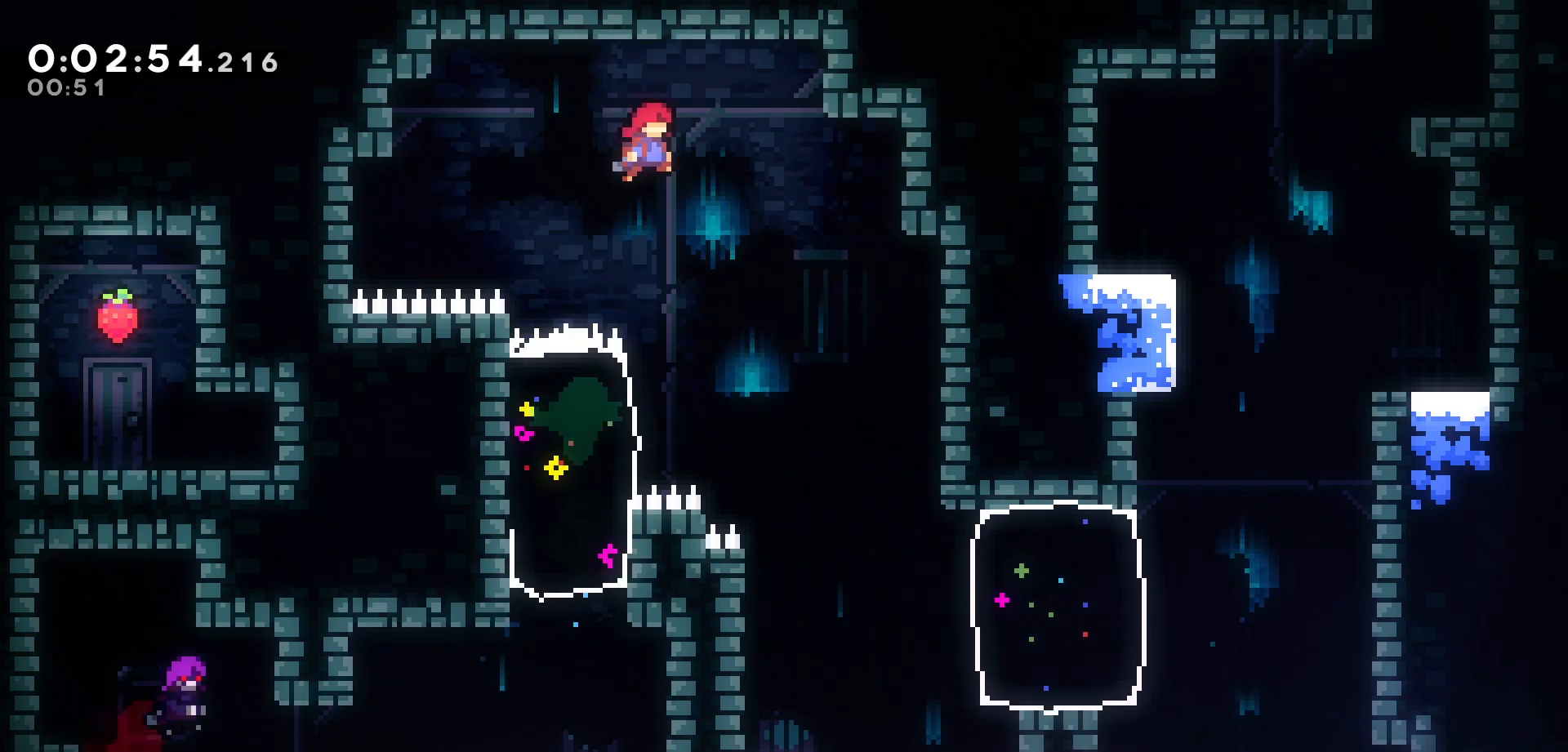
{"keys": [], "events": [[483, "right", "up"]]}
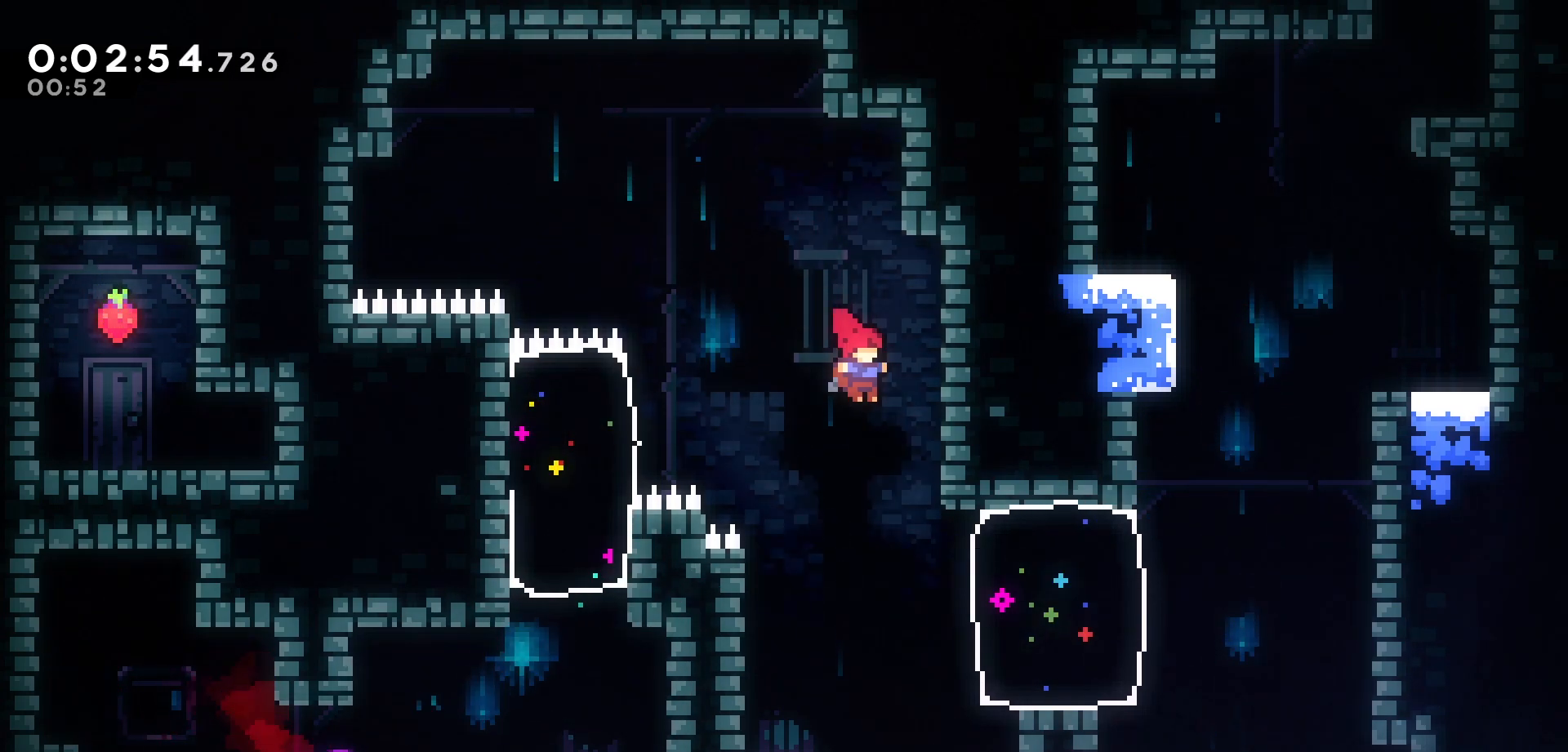
{"keys": ["right"], "events": [[233, "right", "down"], [283, "dash", "down"], [433, "dash", "up"]]}
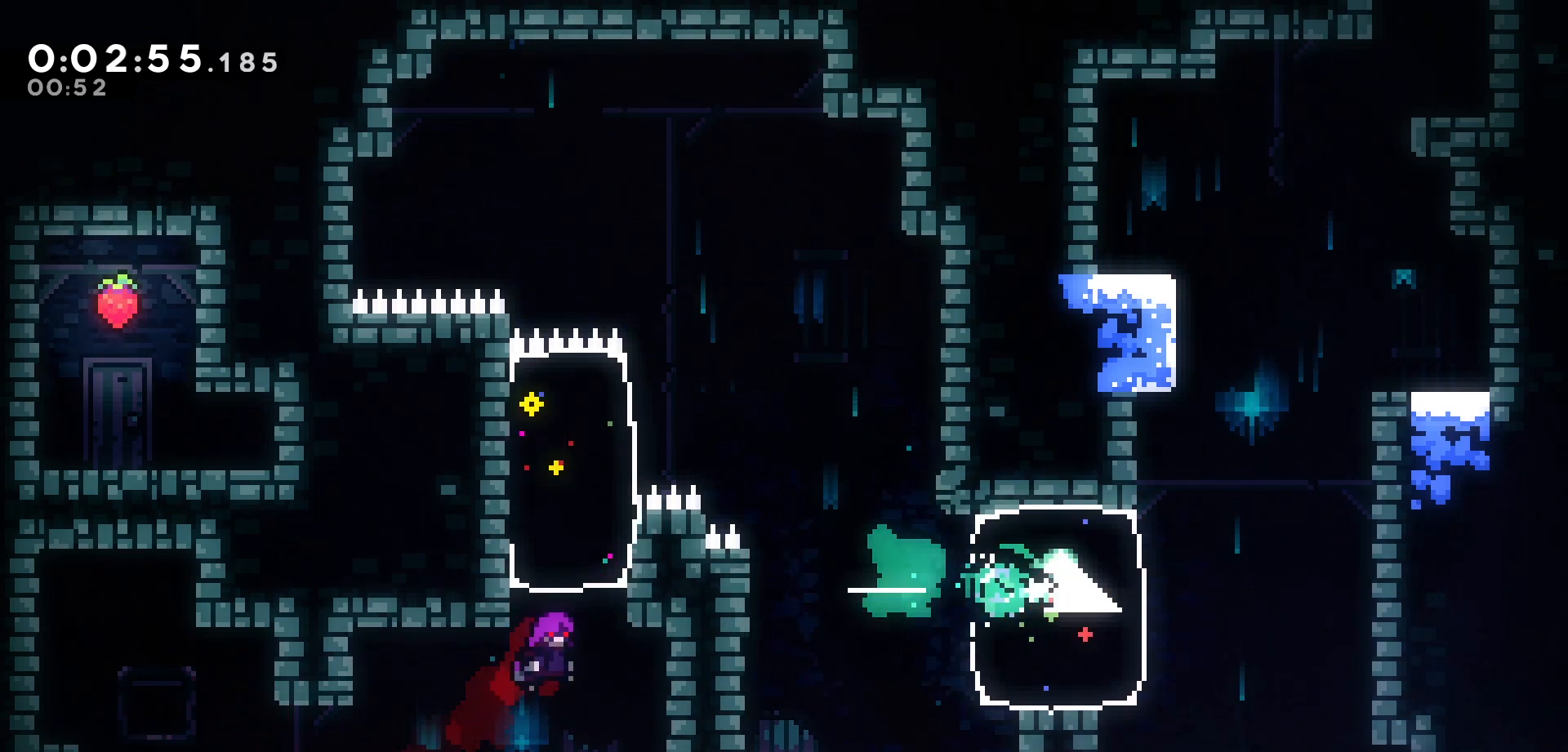
{"keys": ["jump"], "events": [[167, "jump", "down"], [367, "right", "up"], [400, "jump", "up"], [450, "jump", "down"]]}
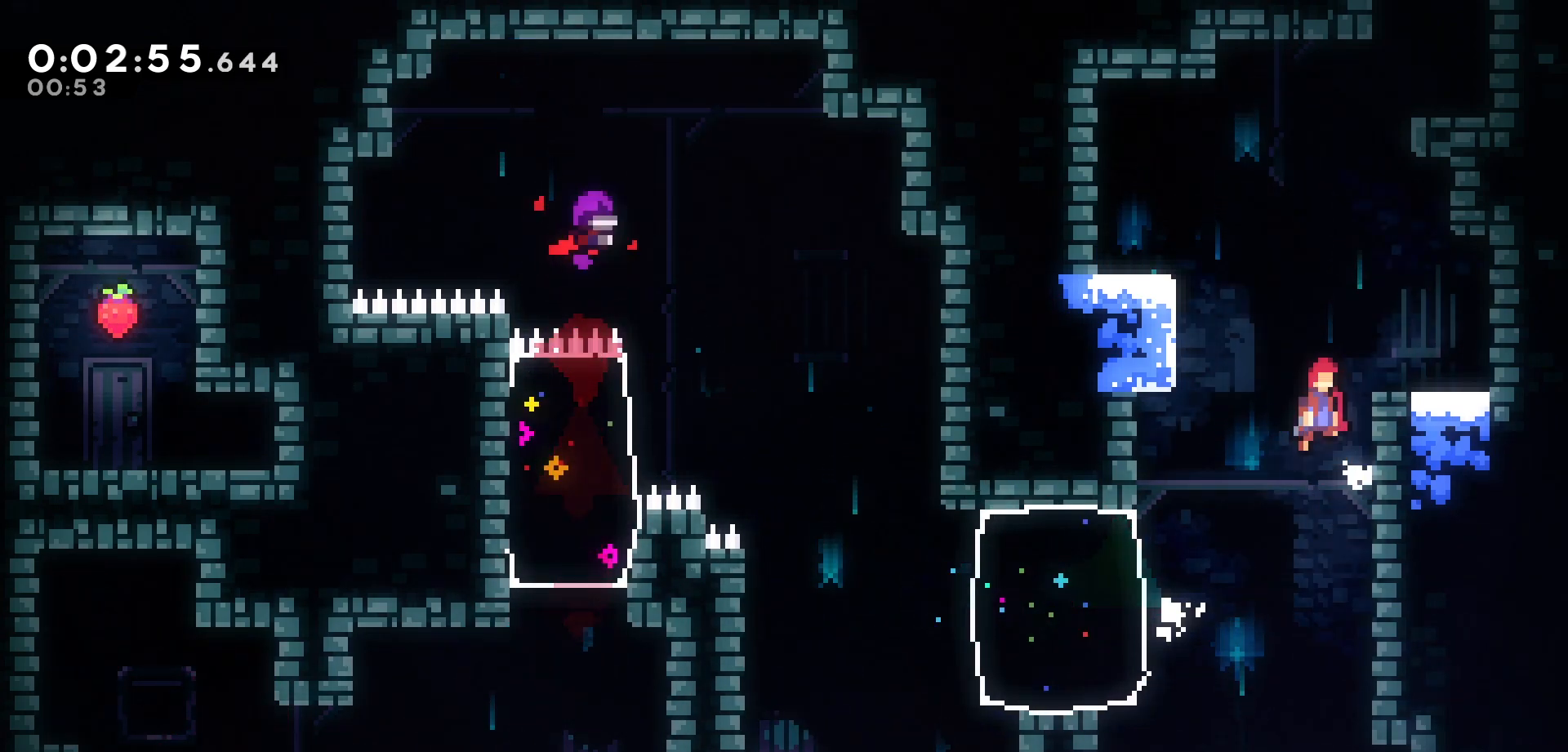
{"keys": ["jump"], "events": [[17, "left", "down"], [217, "jump", "up"], [250, "left", "up"], [267, "jump", "down"]]}
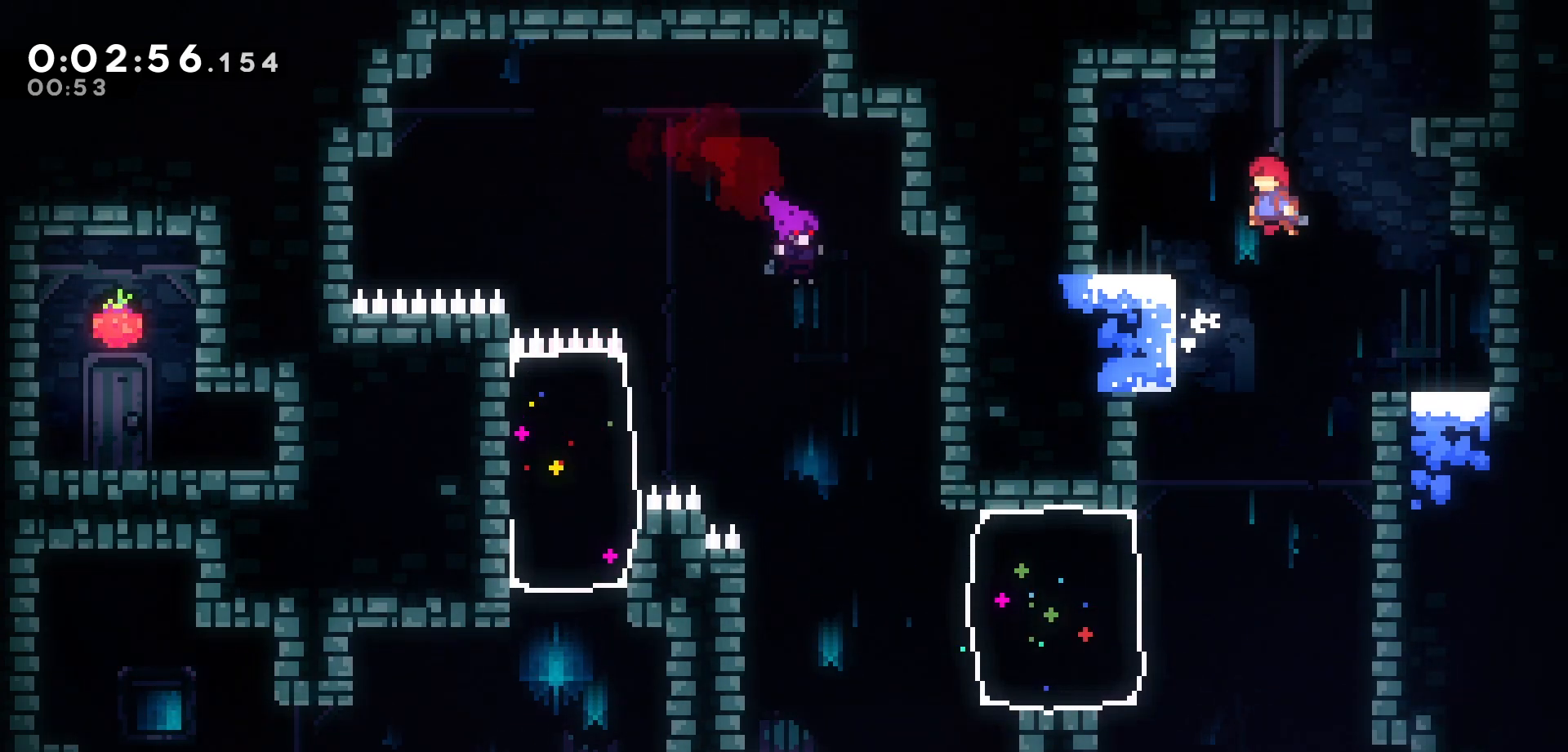
{"keys": ["grab", "jump", "right", "up"], "events": [[17, "jump", "up"], [83, "dash", "down"], [83, "right", "down"], [83, "up", "down"], [183, "grab", "down"], [267, "dash", "up"], [433, "jump", "down"]]}
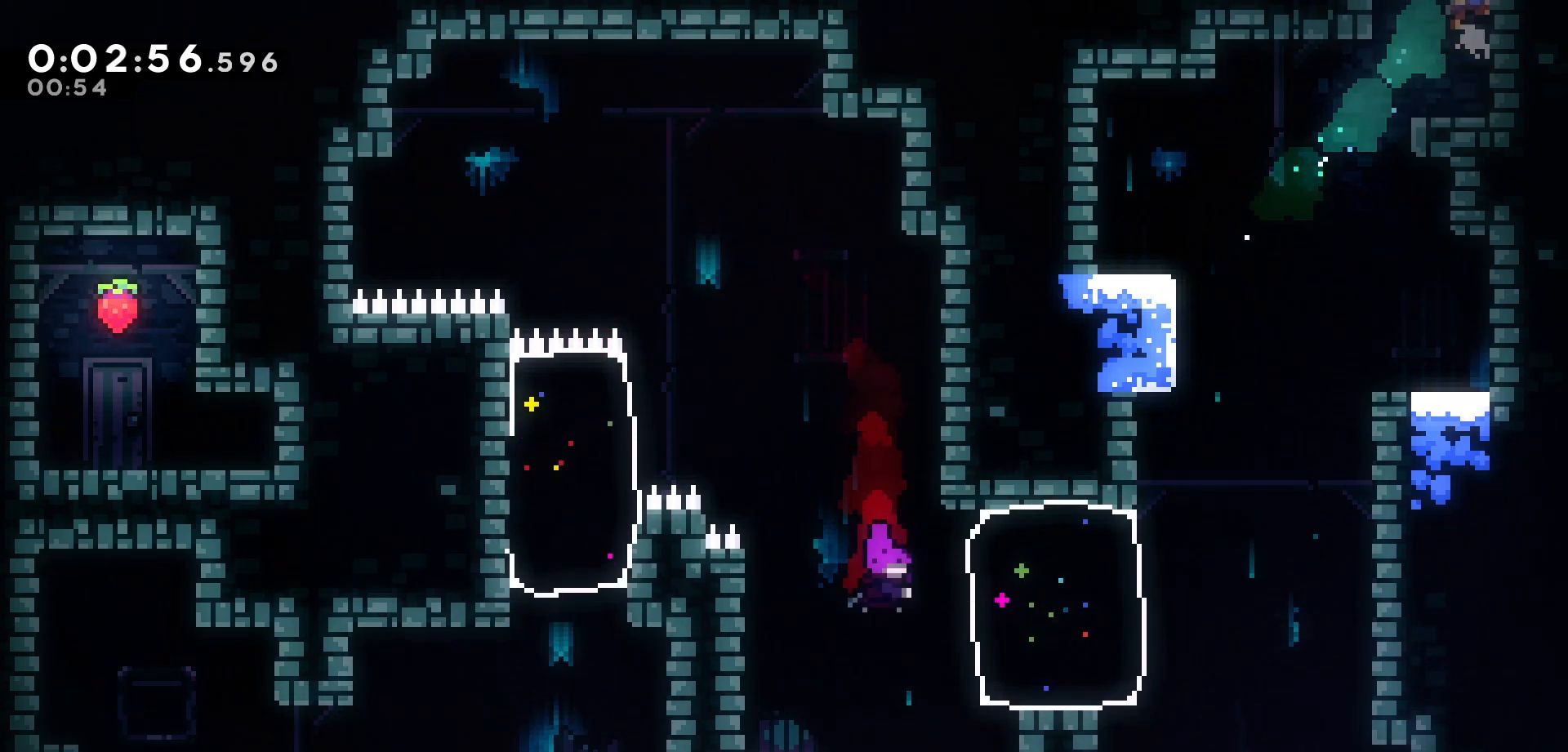
{"keys": ["grab", "jump"], "events": [[100, "jump", "up"], [117, "right", "up"], [133, "jump", "down"], [317, "jump", "up"], [367, "jump", "down"], [367, "up", "up"]]}
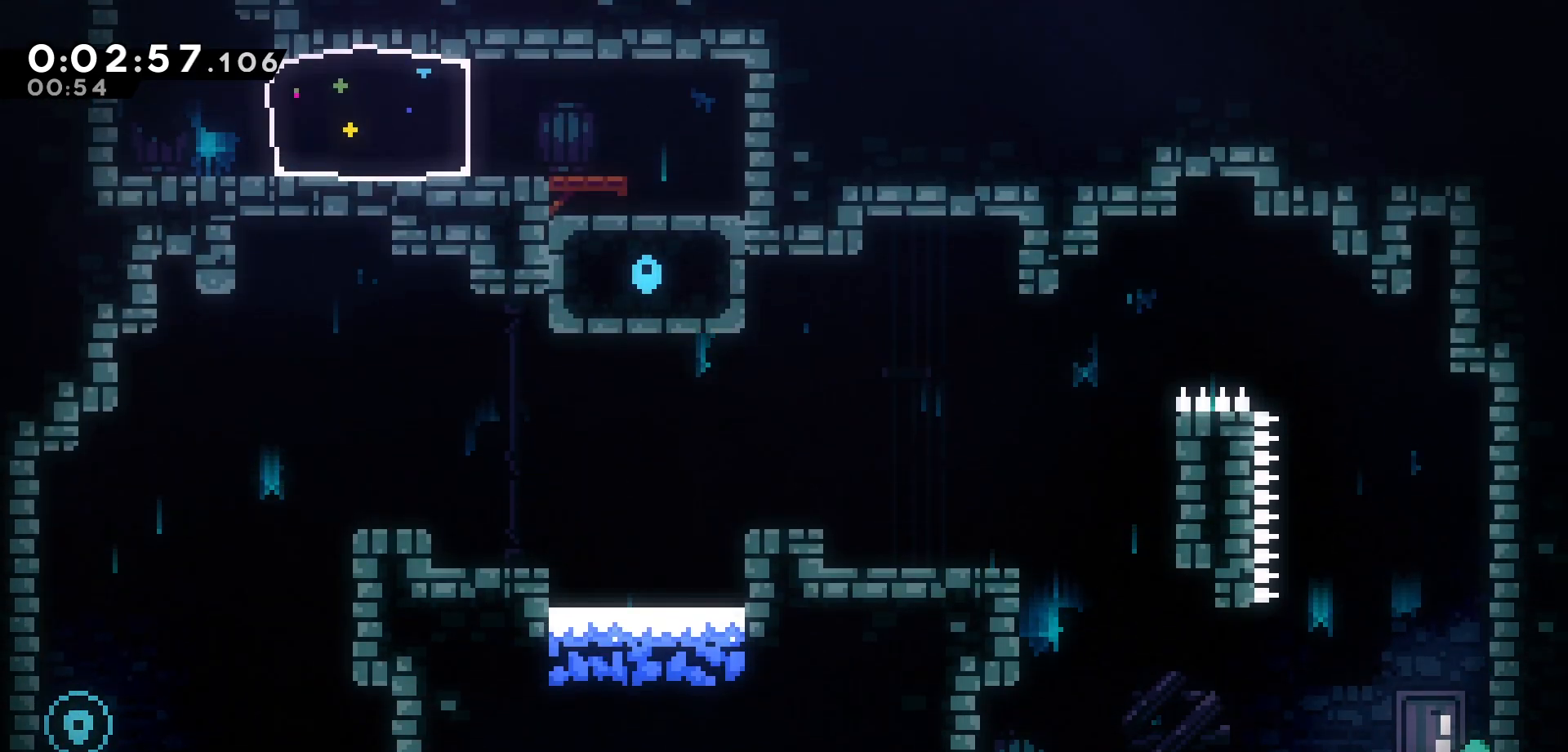
{"keys": ["left"], "events": [[183, "grab", "up"], [233, "jump", "up"], [400, "left", "down"]]}
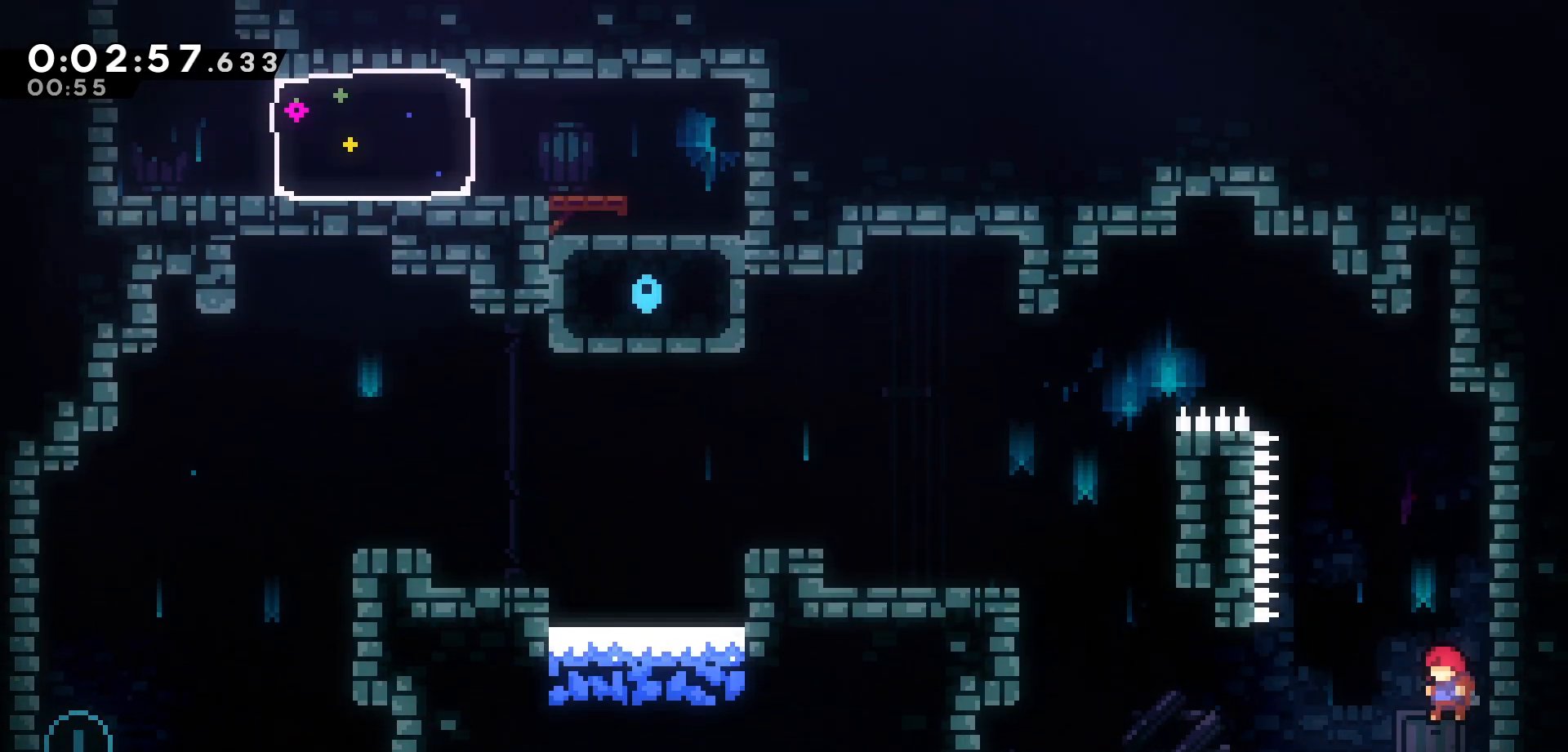
{"keys": ["left", "up"], "events": [[317, "jump", "down"], [350, "up", "down"], [467, "jump", "up"]]}
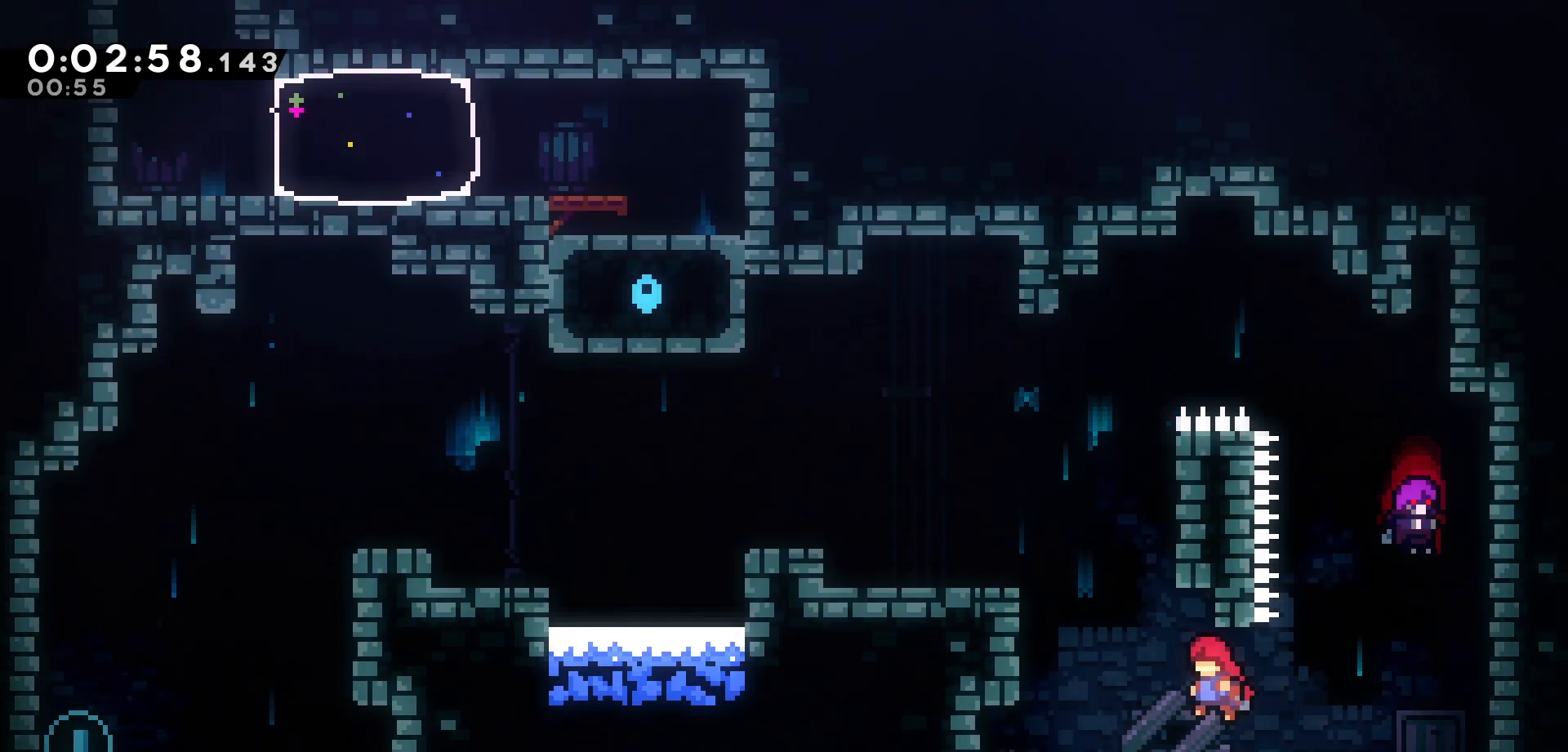
{"keys": ["left"], "events": [[17, "dash", "down"], [200, "dash", "up"], [317, "up", "up"]]}
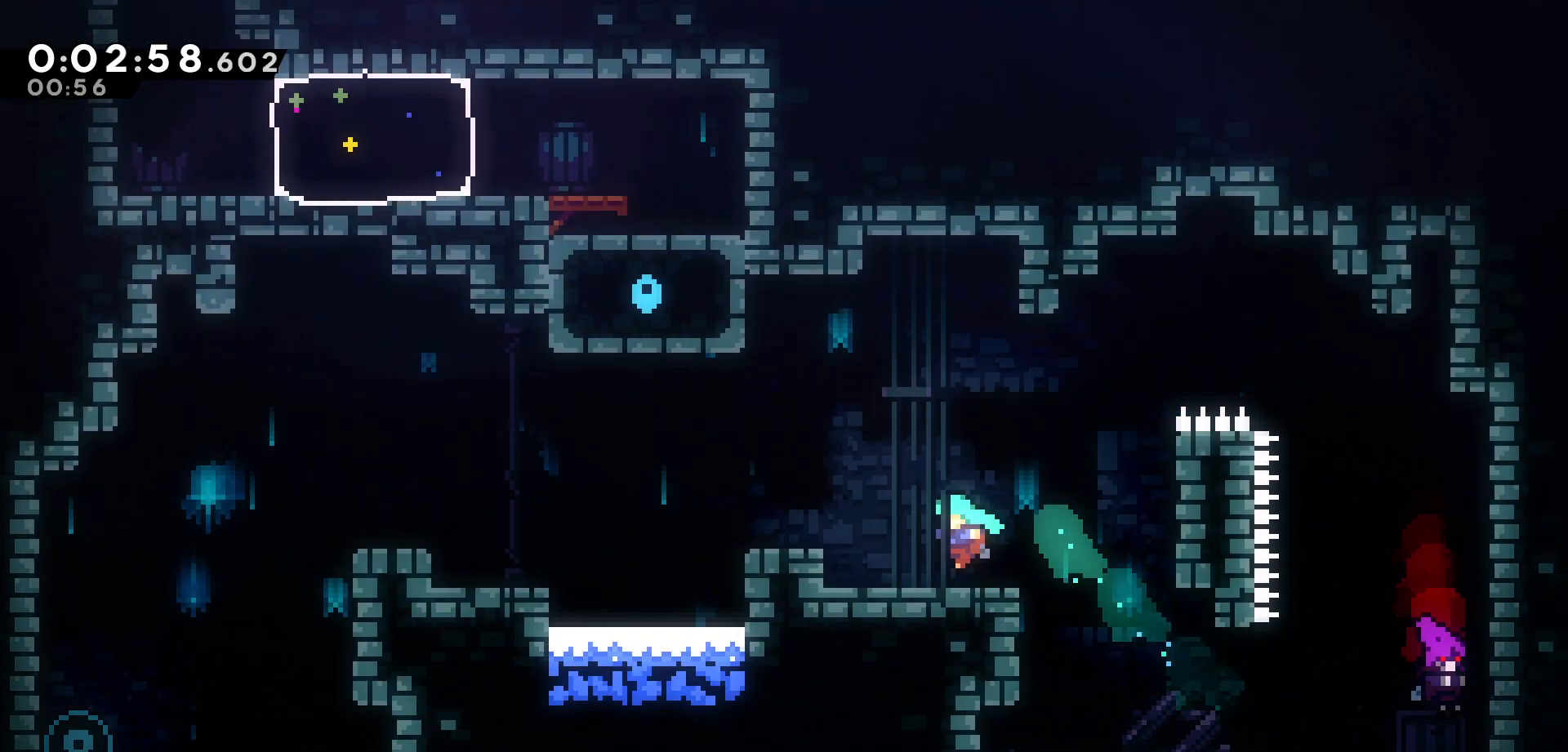
{"keys": ["left"], "events": [[67, "jump", "down"], [133, "jump", "up"], [317, "jump", "down"], [367, "jump", "up"]]}
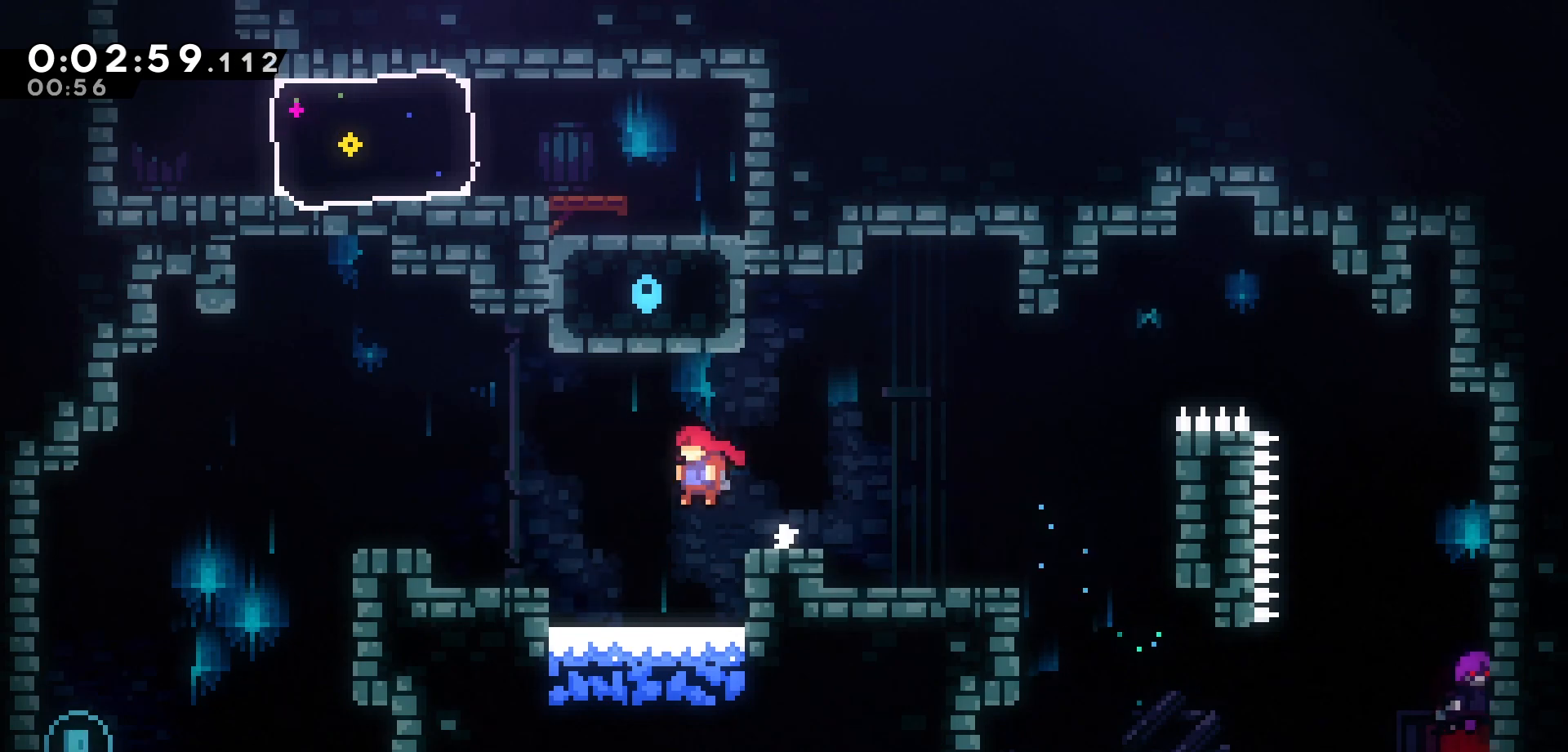
{"keys": ["jump", "left"], "events": [[200, "jump", "down"], [283, "jump", "up"], [467, "jump", "down"]]}
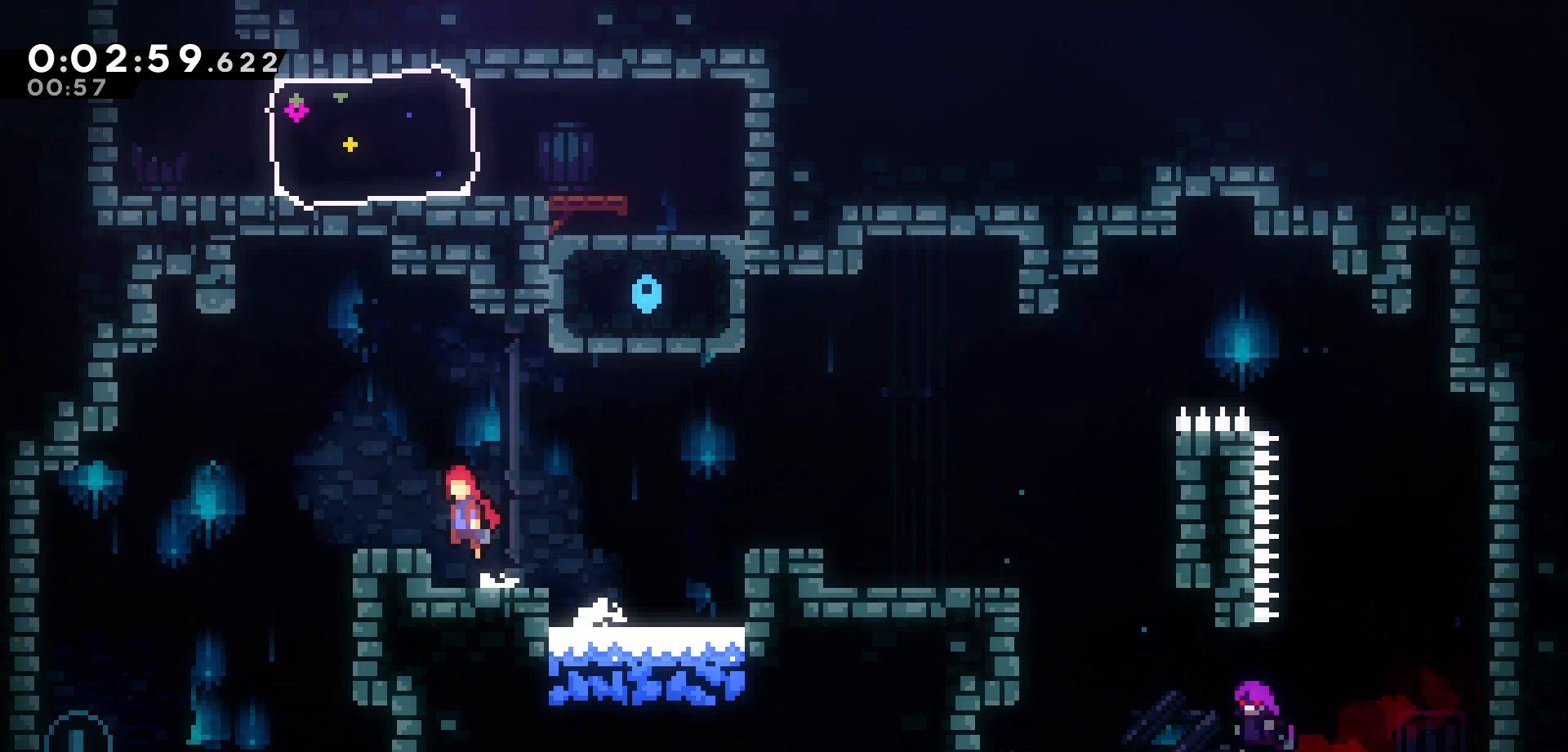
{"keys": ["left"], "events": [[33, "jump", "up"], [250, "jump", "down"], [300, "jump", "up"]]}
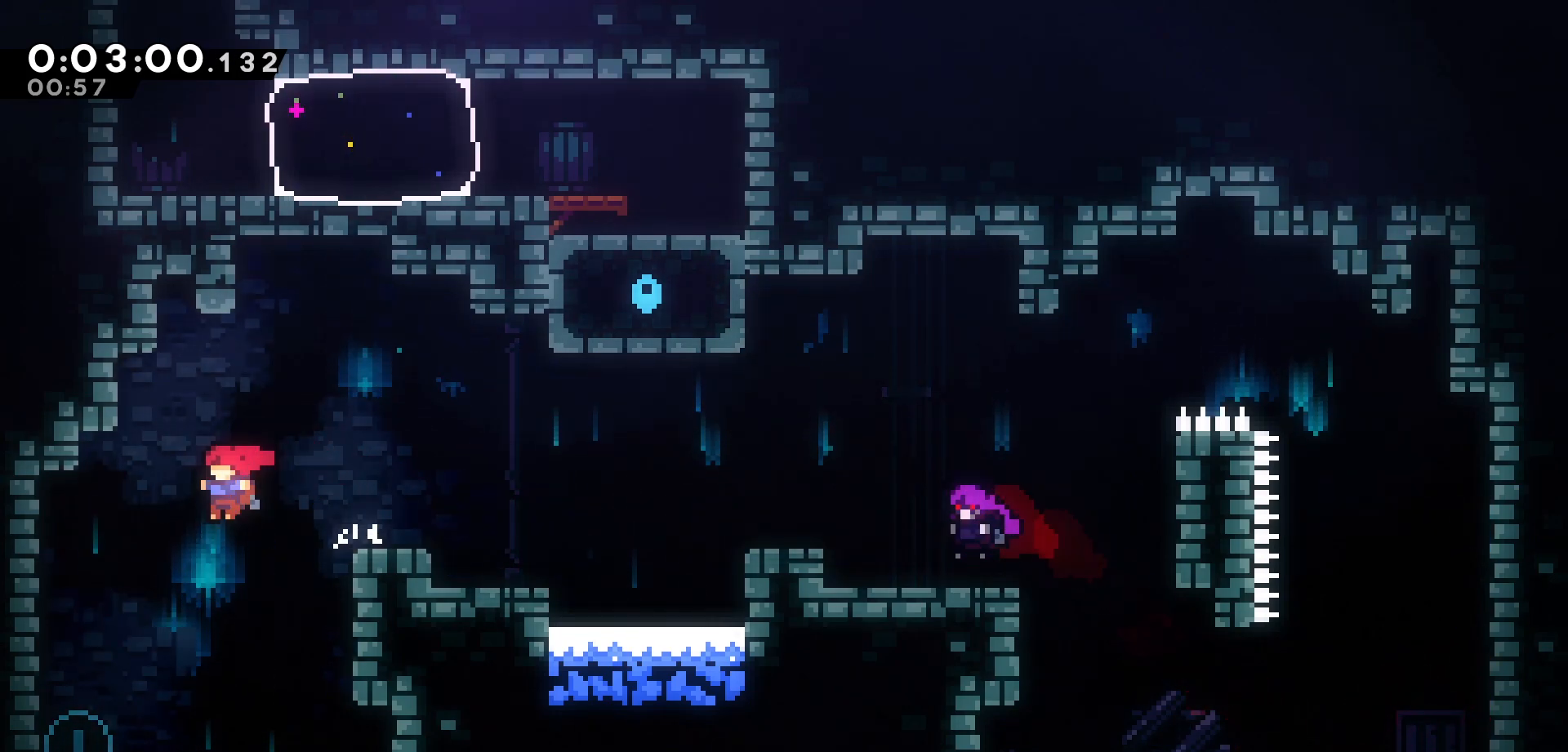
{"keys": ["jump", "left"], "events": [[383, "jump", "down"]]}
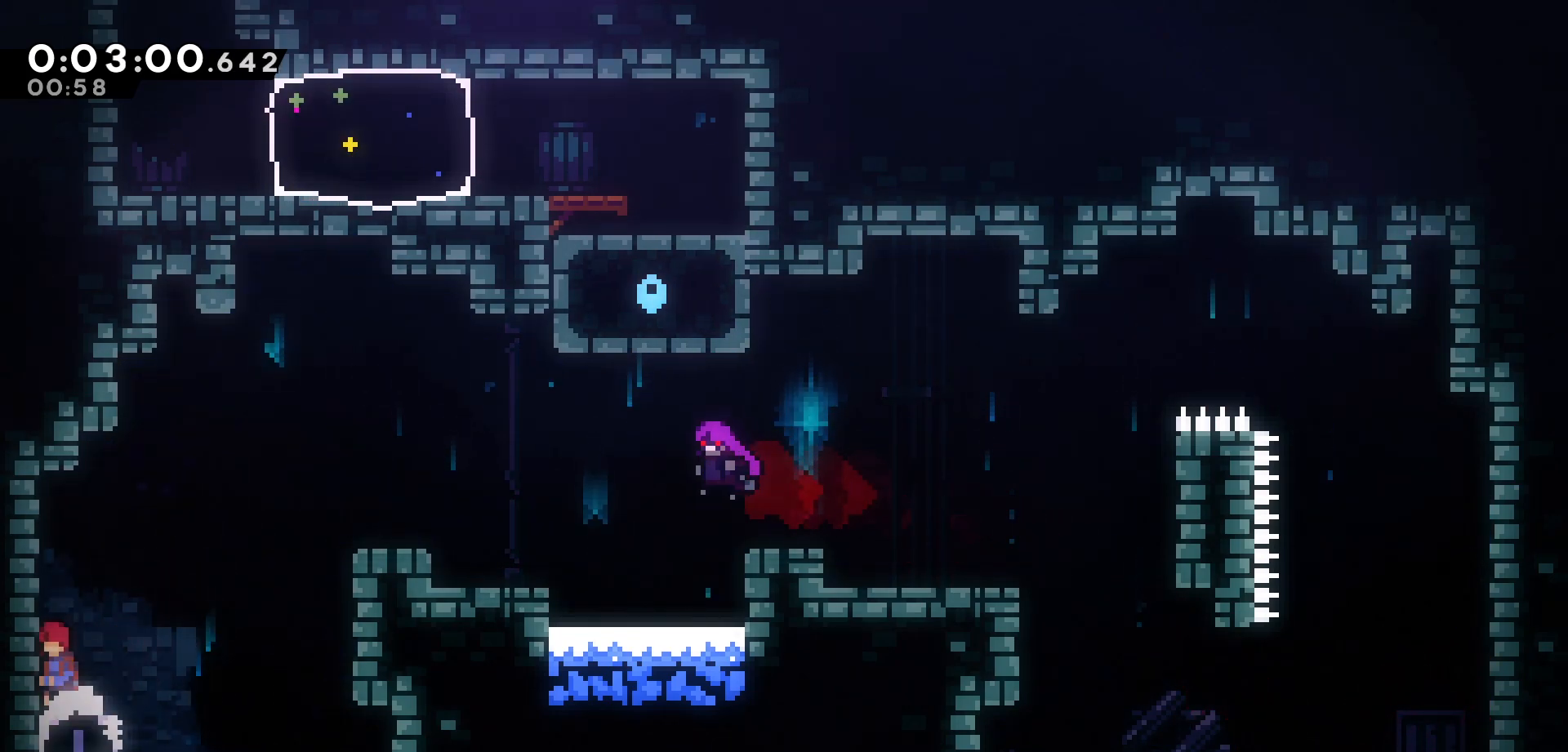
{"keys": ["grab", "jump", "left", "right", "up"], "events": [[17, "grab", "down"], [150, "up", "down"], [267, "jump", "up"], [483, "jump", "down"], [500, "right", "down"]]}
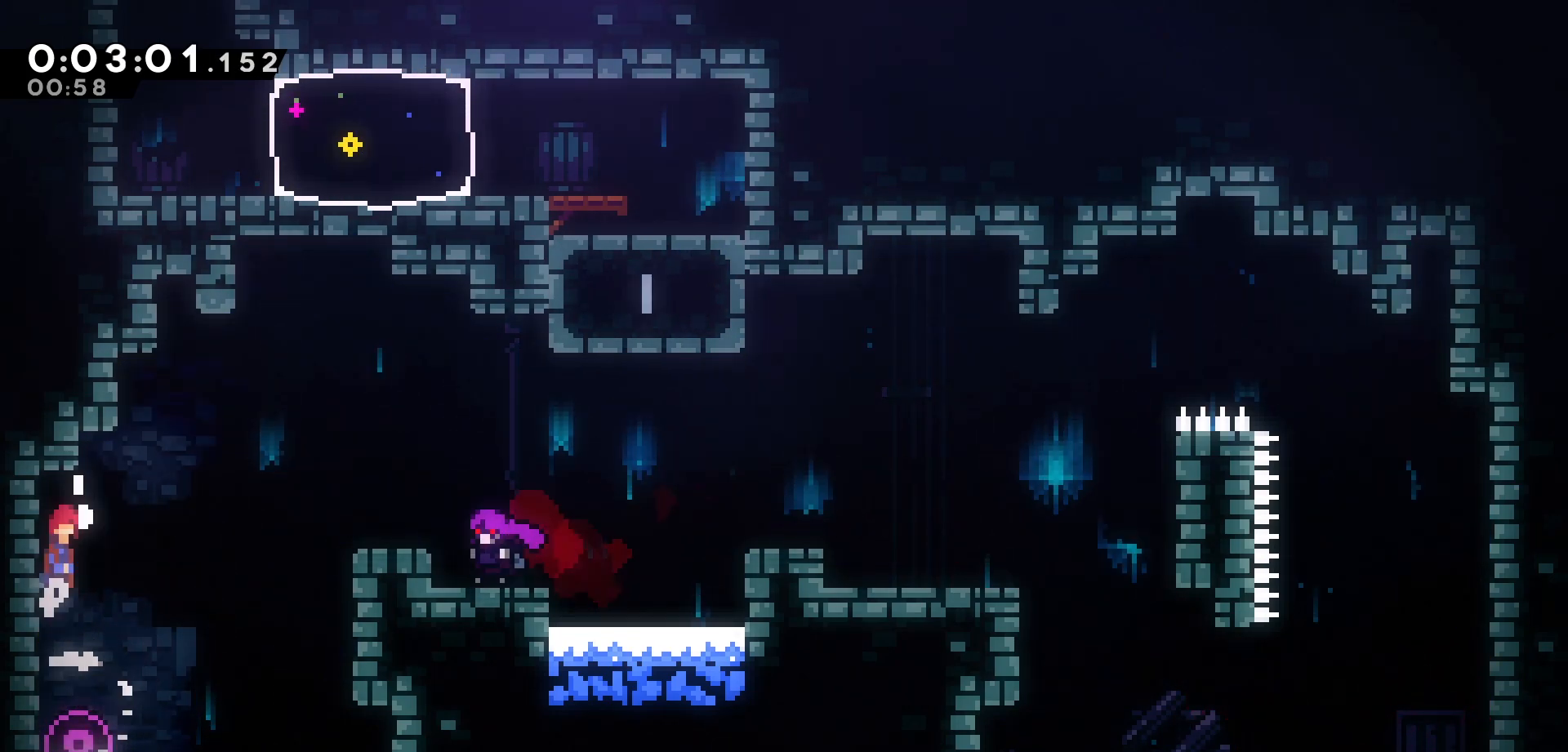
{"keys": ["right", "up"], "events": [[17, "left", "up"], [117, "jump", "up"], [150, "grab", "up"], [183, "dash", "down"], [433, "dash", "up"]]}
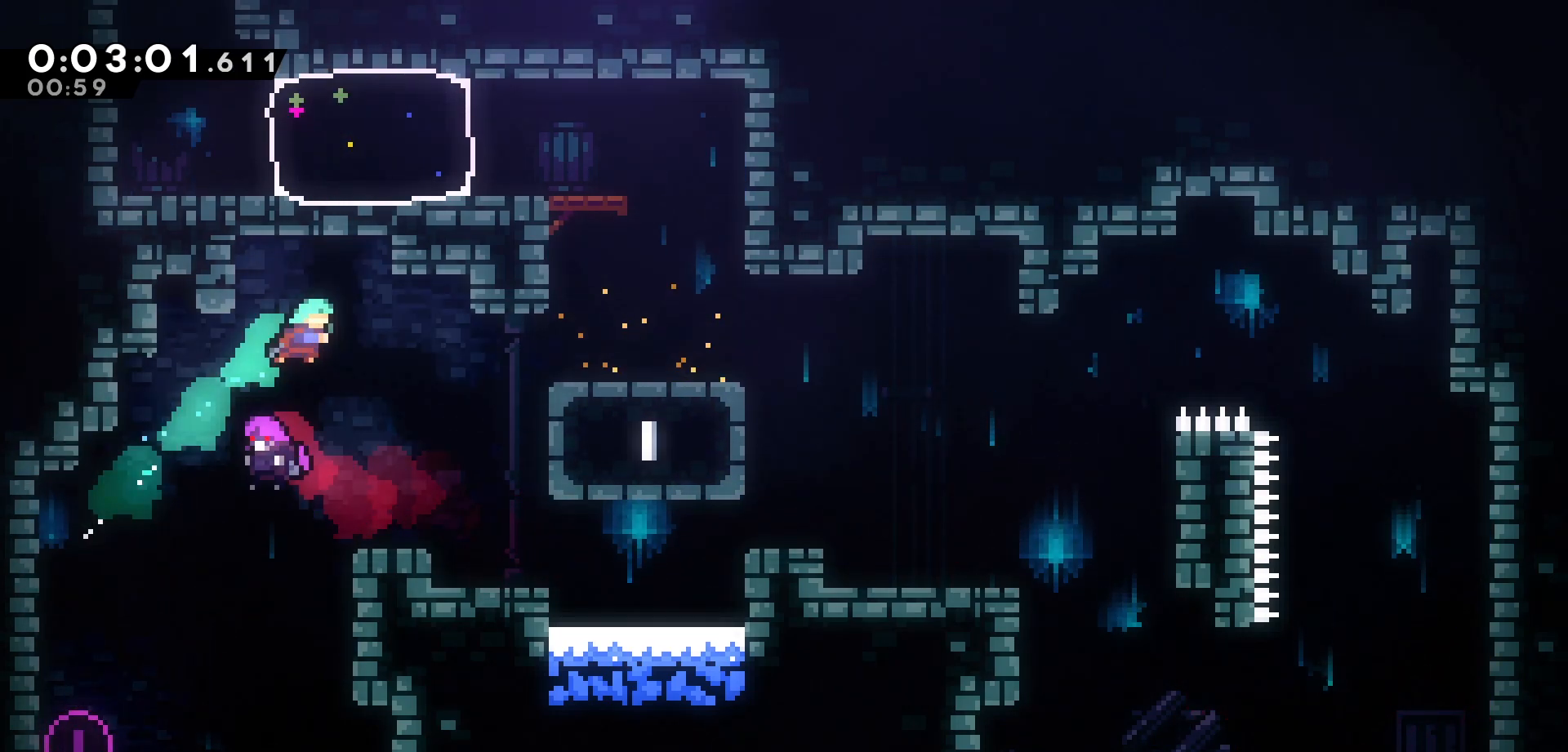
{"keys": ["jump"], "events": [[367, "right", "up"], [367, "up", "up"], [483, "jump", "down"]]}
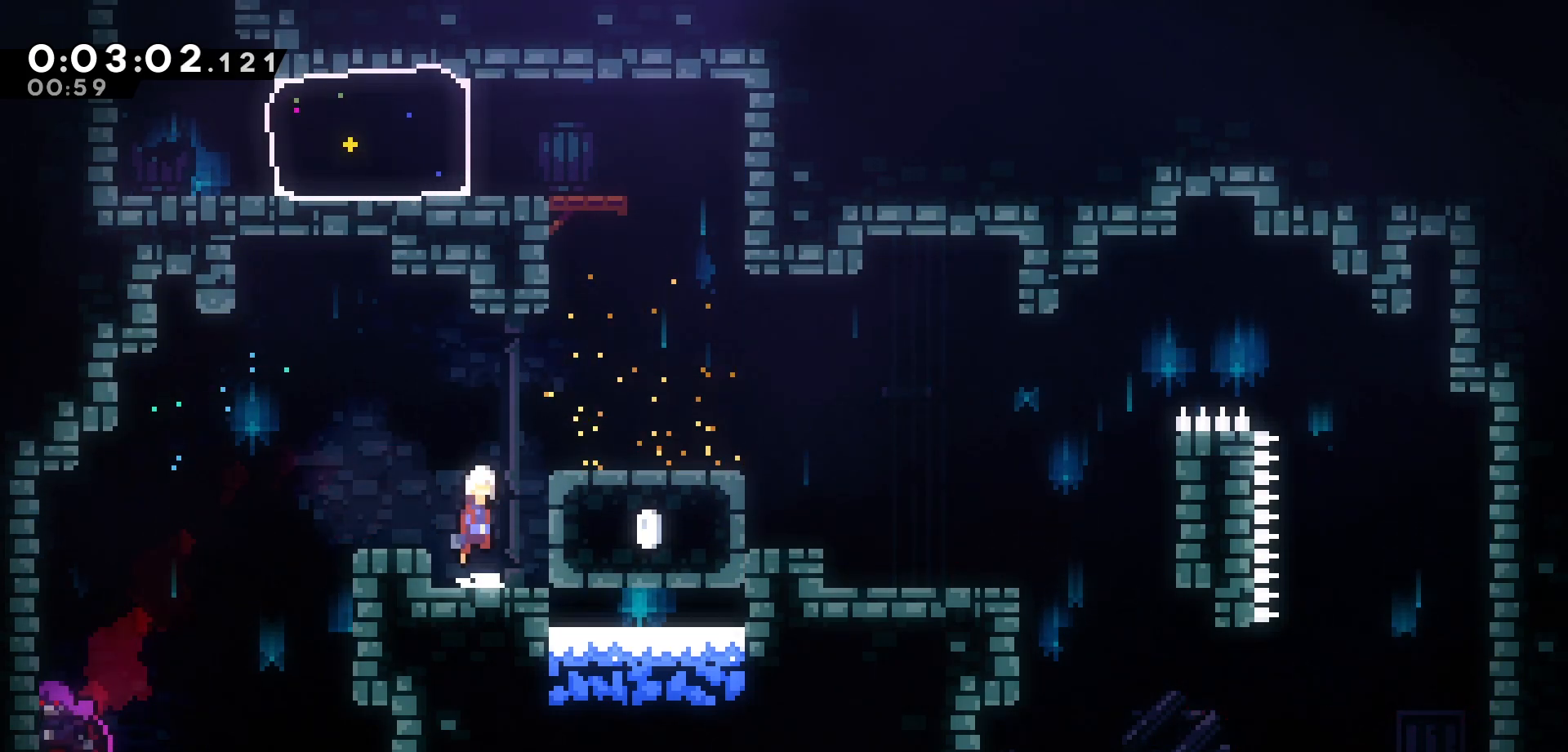
{"keys": ["dash", "grab", "up"], "events": [[17, "right", "down"], [217, "up", "down"], [250, "jump", "up"], [333, "dash", "down"], [350, "right", "up"], [450, "grab", "down"]]}
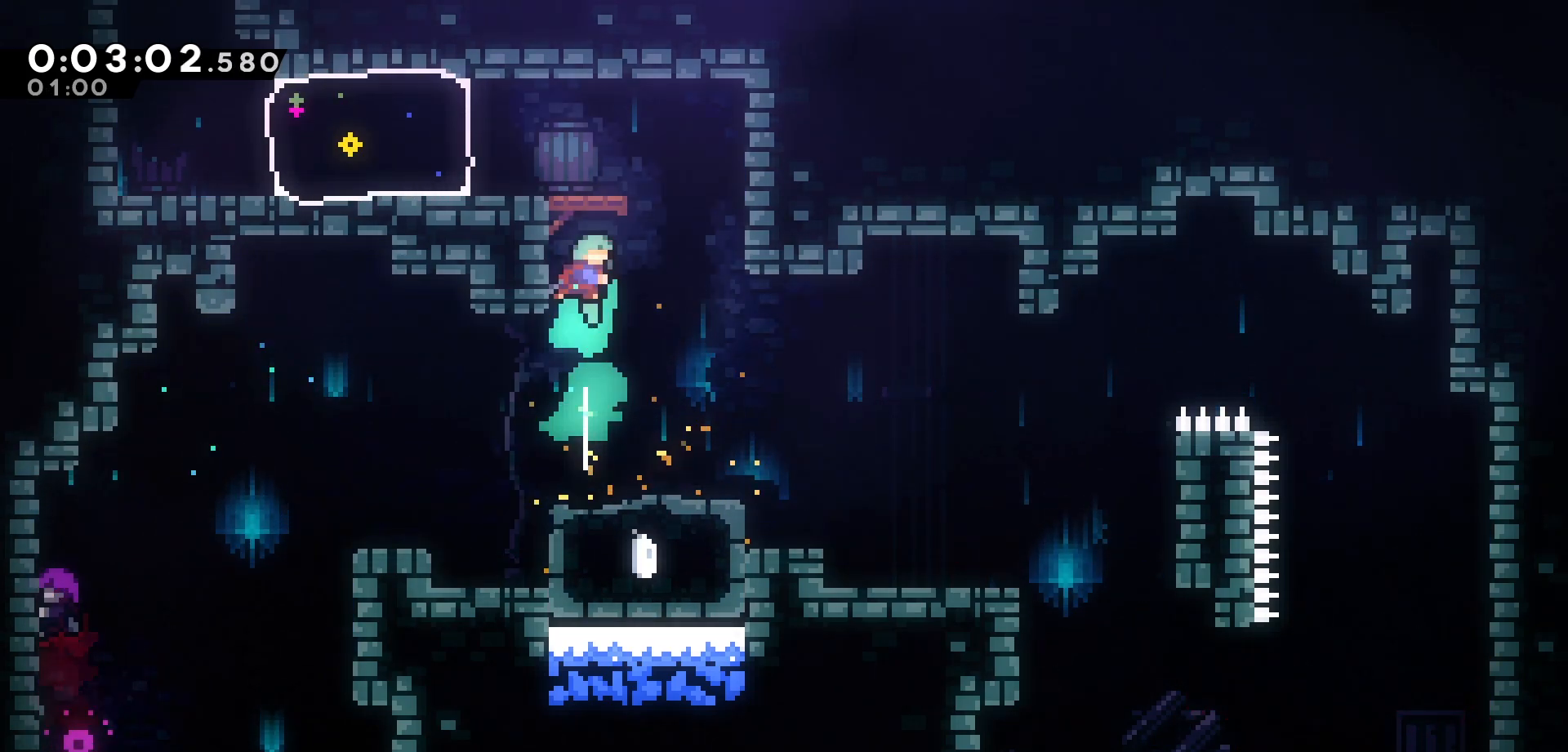
{"keys": ["left"], "events": [[50, "dash", "up"], [117, "up", "up"], [150, "grab", "up"], [283, "left", "down"], [317, "dash", "down"], [483, "dash", "up"]]}
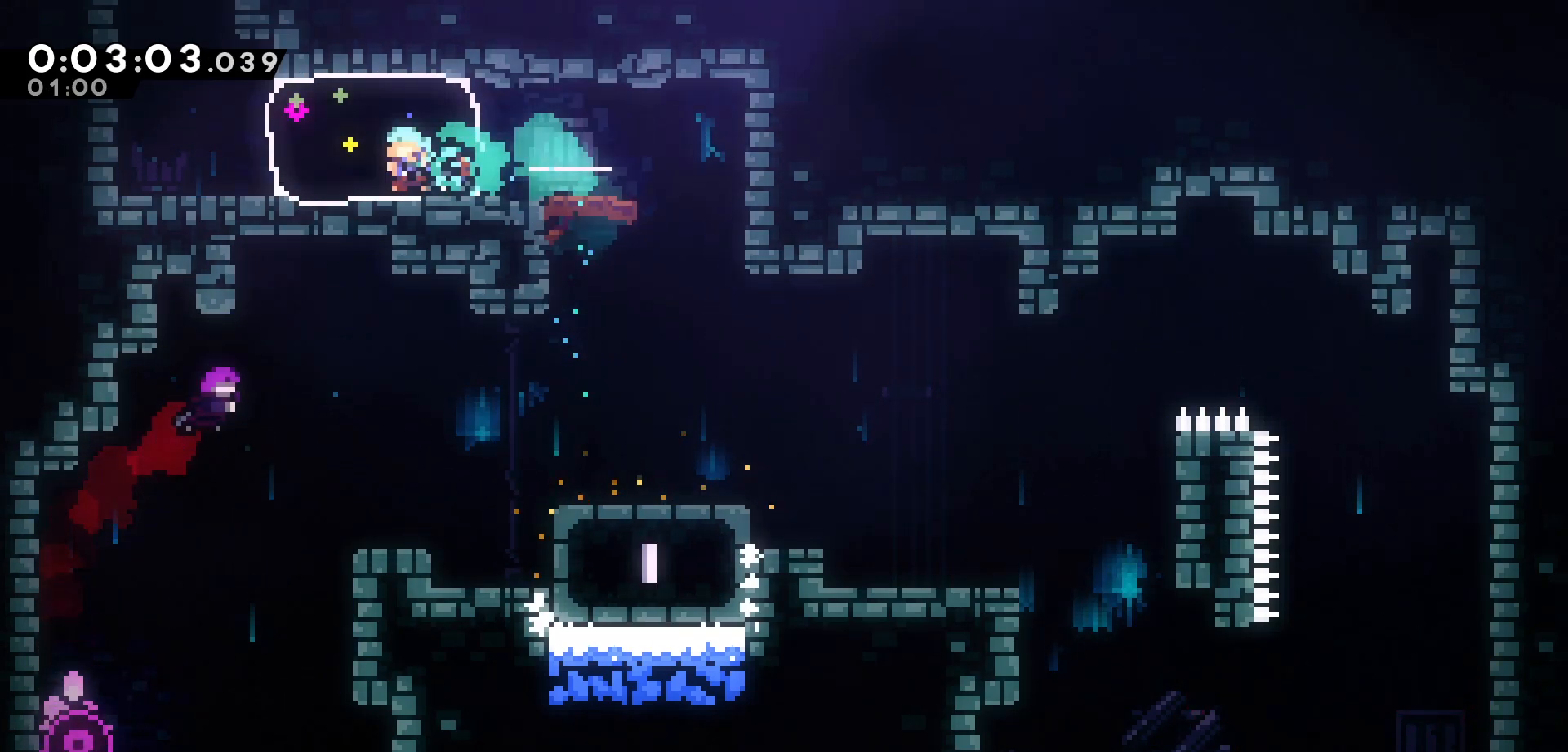
{"keys": ["up"], "events": [[150, "up", "down"], [200, "left", "up"], [217, "dash", "down"], [433, "dash", "up"]]}
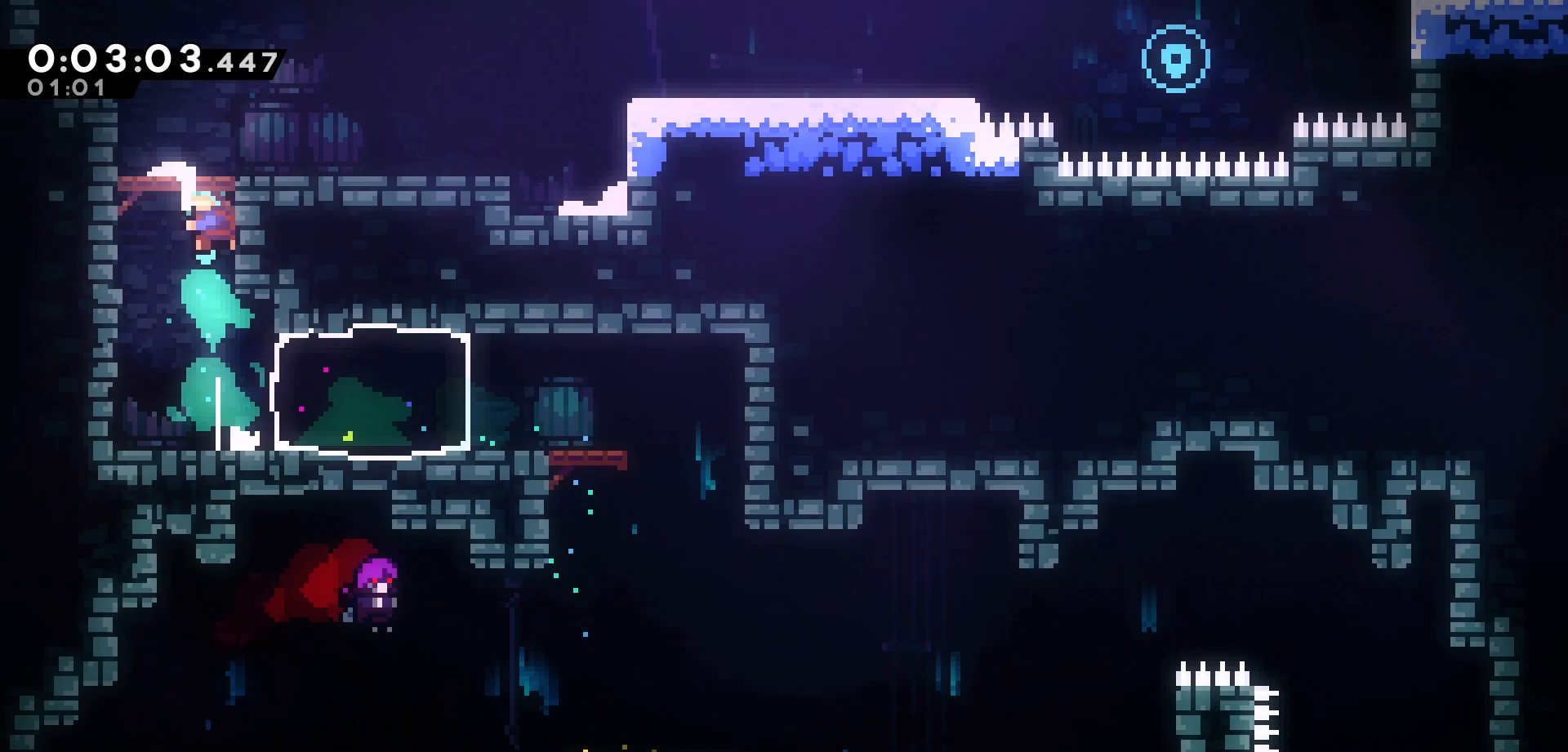
{"keys": [], "events": [[233, "up", "up"]]}
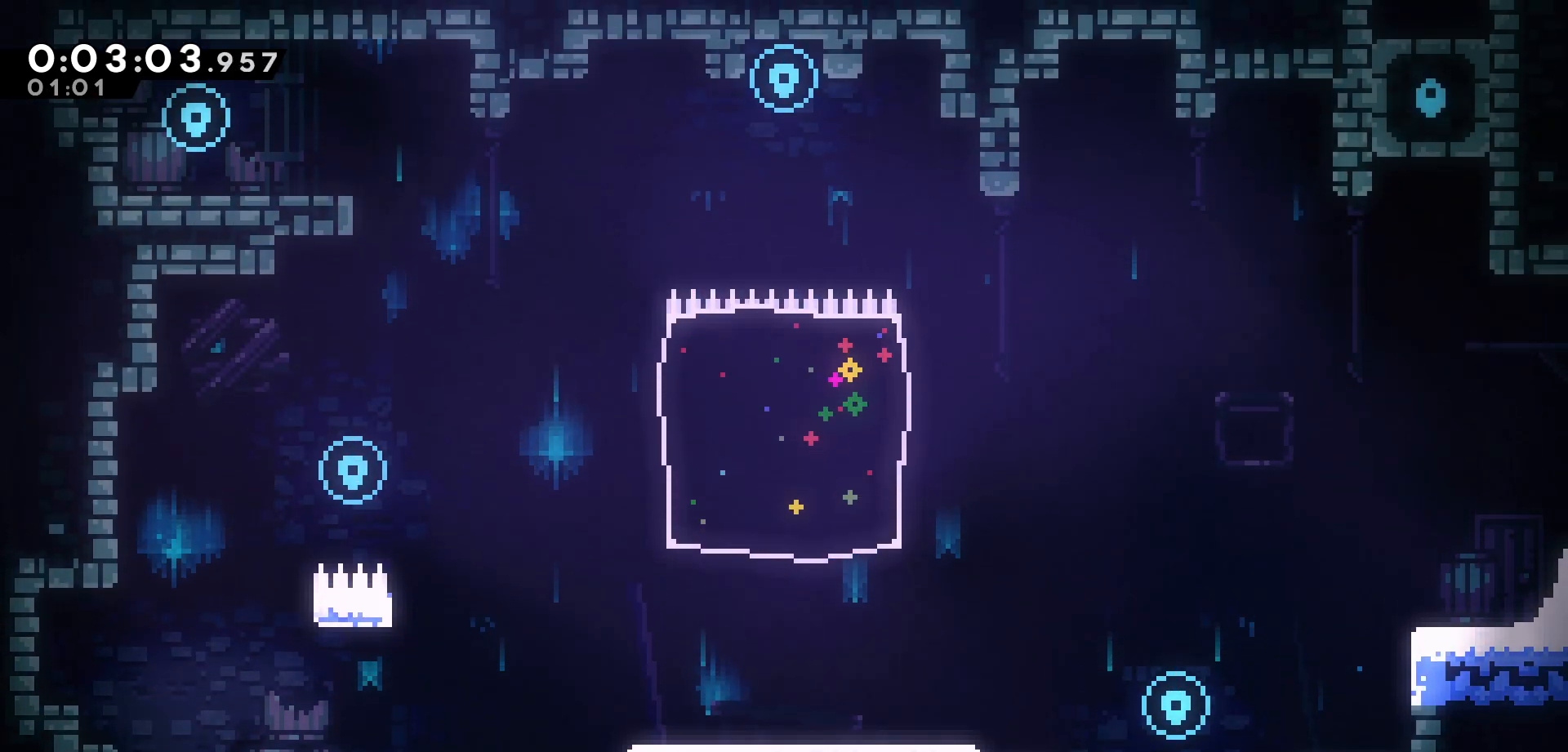
{"keys": ["up"], "events": [[100, "right", "down"], [217, "right", "up"], [217, "up", "down"], [283, "dash", "down"], [450, "dash", "up"]]}
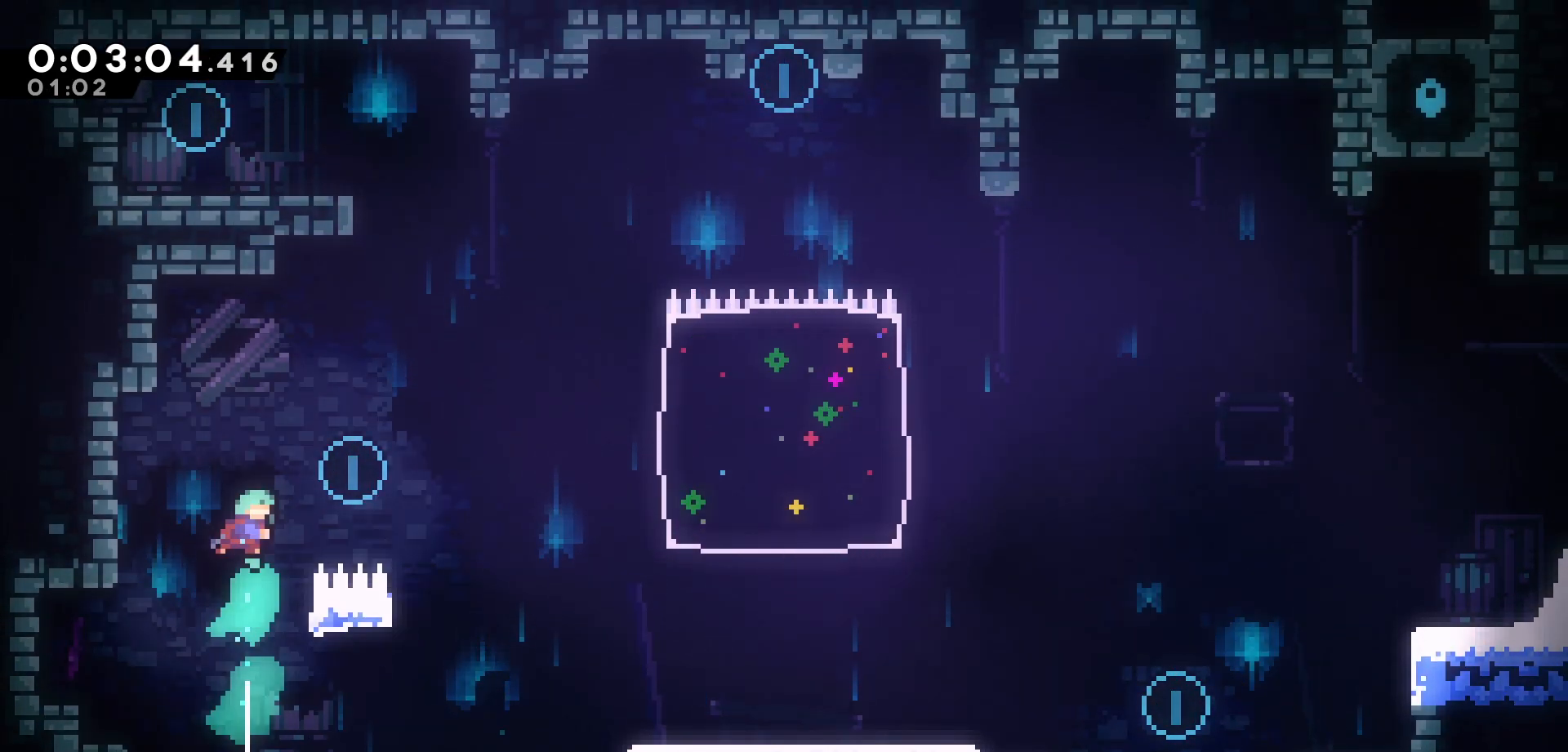
{"keys": ["grab", "right"], "events": [[50, "up", "up"], [383, "grab", "down"], [383, "right", "down"]]}
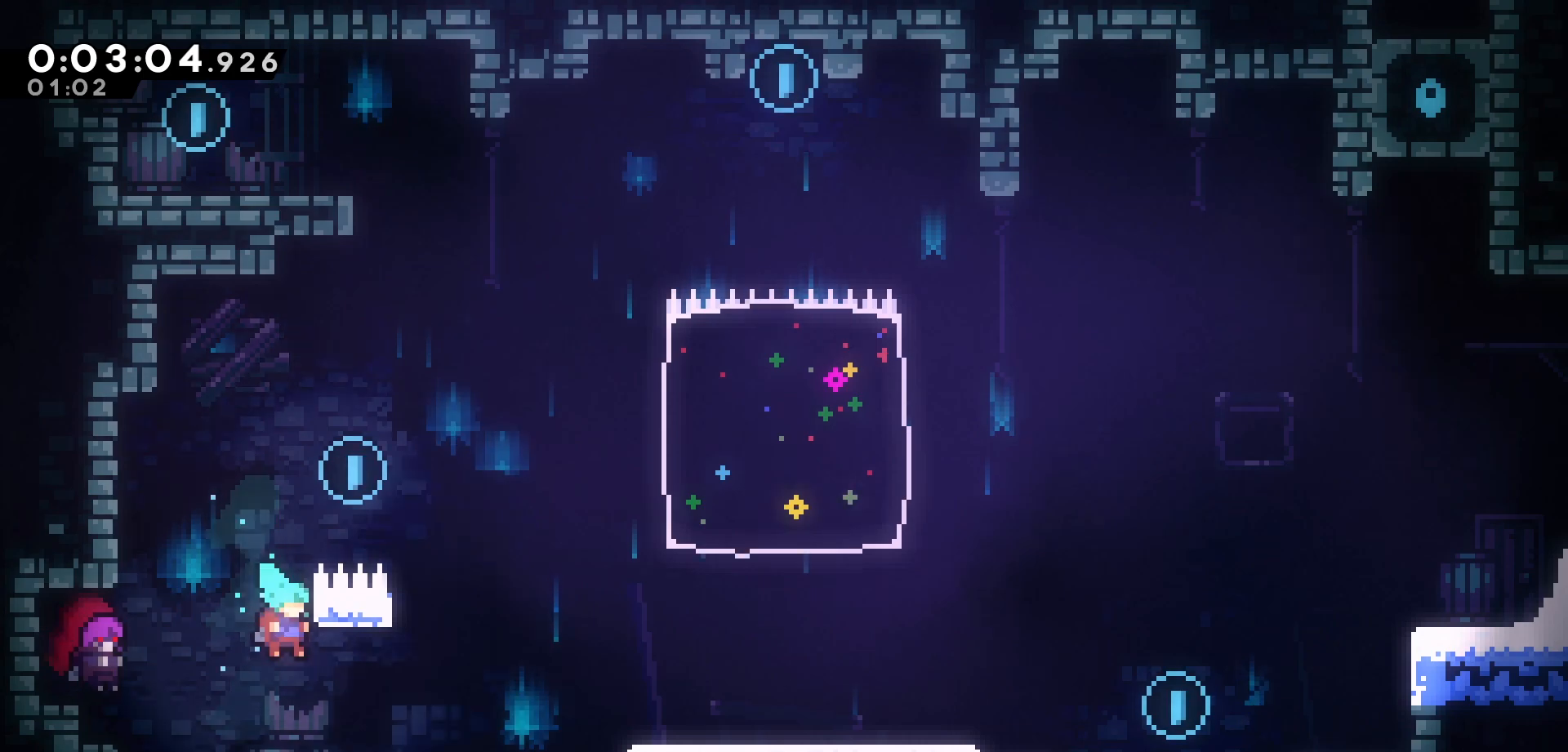
{"keys": ["jump", "right"], "events": [[33, "up", "down"], [83, "right", "up"], [283, "right", "down"], [300, "jump", "down"], [333, "up", "up"], [417, "grab", "up"]]}